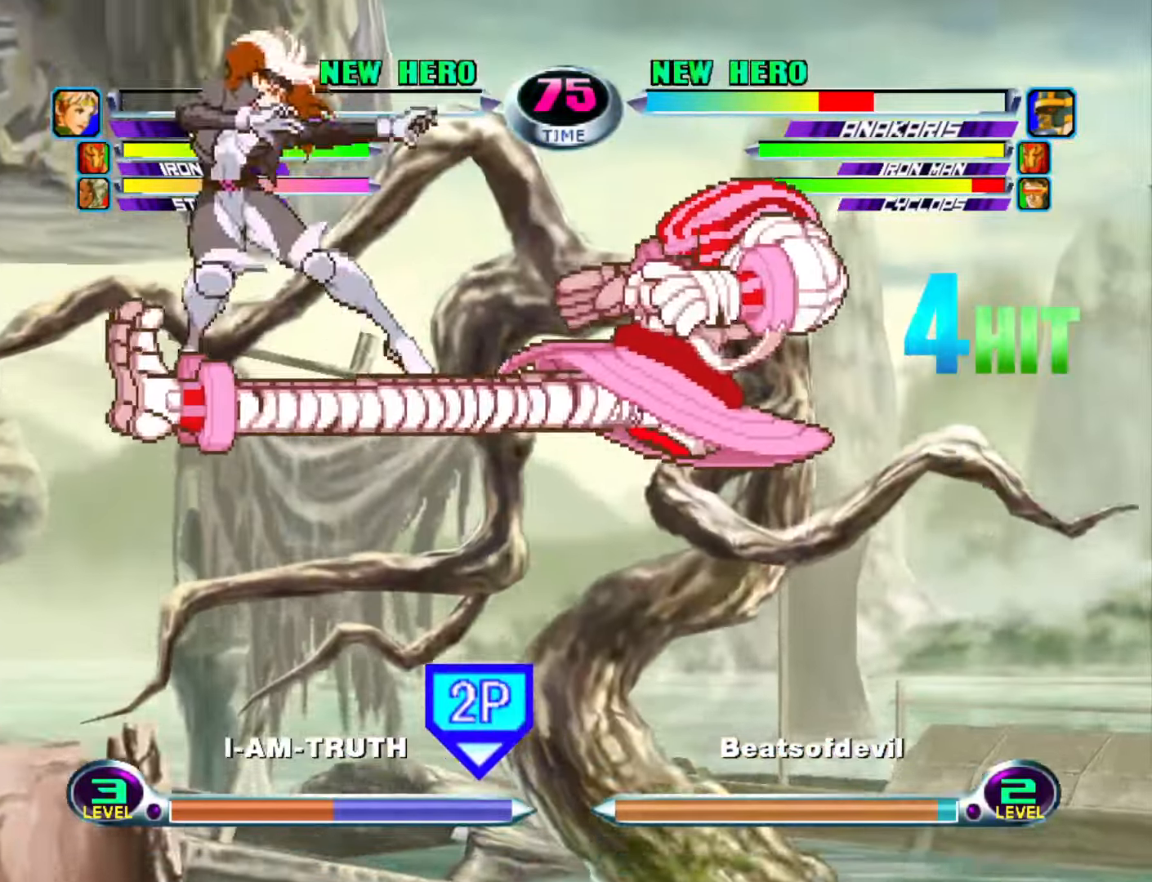
Gameplay with a controller (arcade stick); each line is a JSON object with the inputs held at the frame after it. "events" lists button and stick changes between this image and that frame as [ms after this image, input, new state], when the widget could be followed in between. Not read: L3 R3.
{"buttons": [], "left_stick": "center", "events": [[234, "SQUARE", "down"], [234, "TRIANGLE", "down"], [300, "SQUARE", "up"], [317, "TRIANGLE", "up"]]}
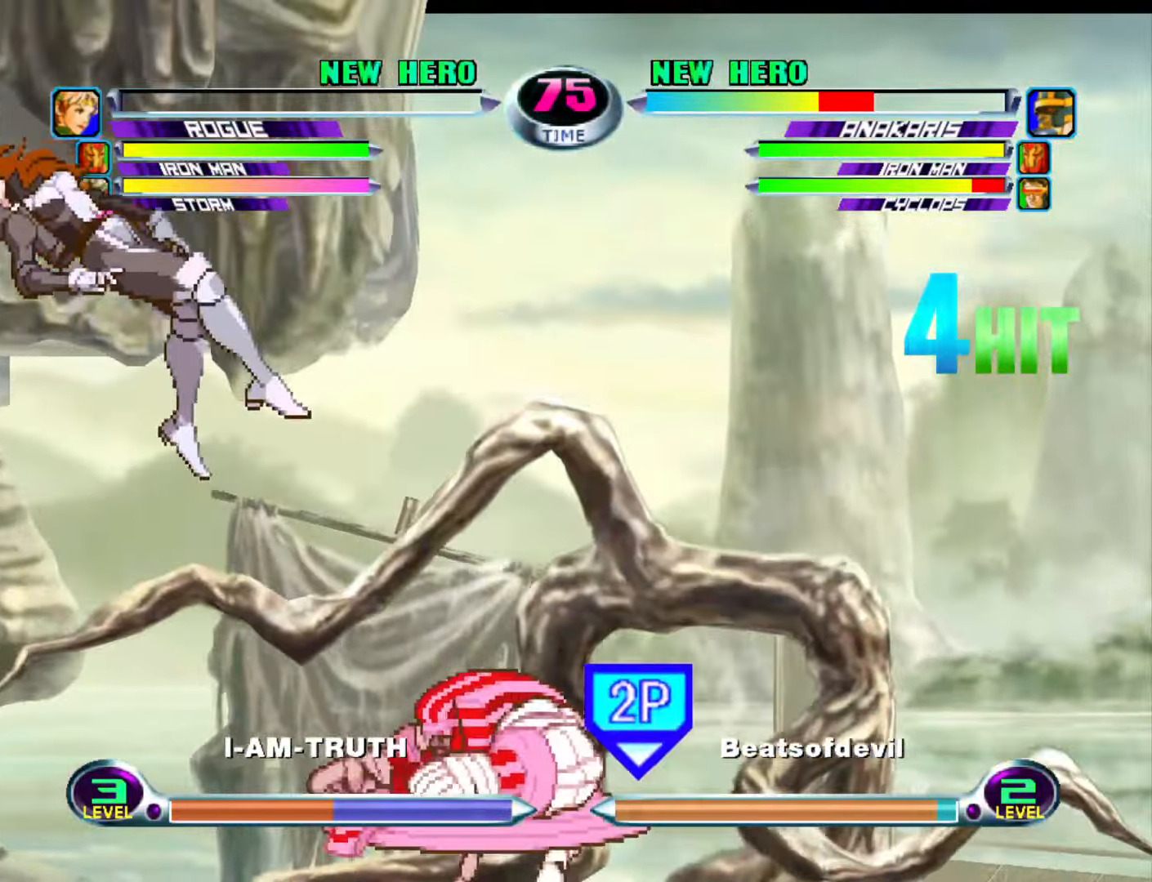
{"buttons": [], "left_stick": "center", "events": [[250, "CIRCLE", "down"], [350, "CIRCLE", "up"]]}
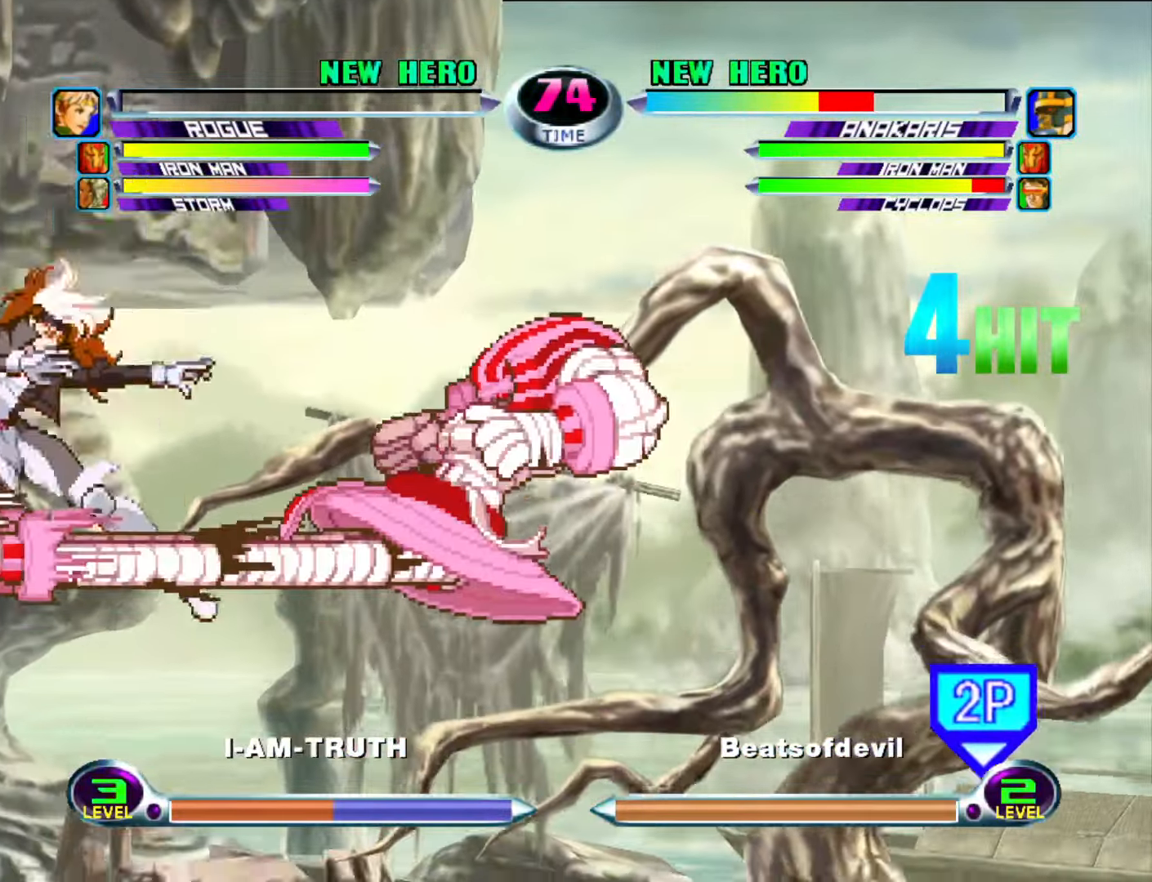
{"buttons": [], "left_stick": "center", "events": []}
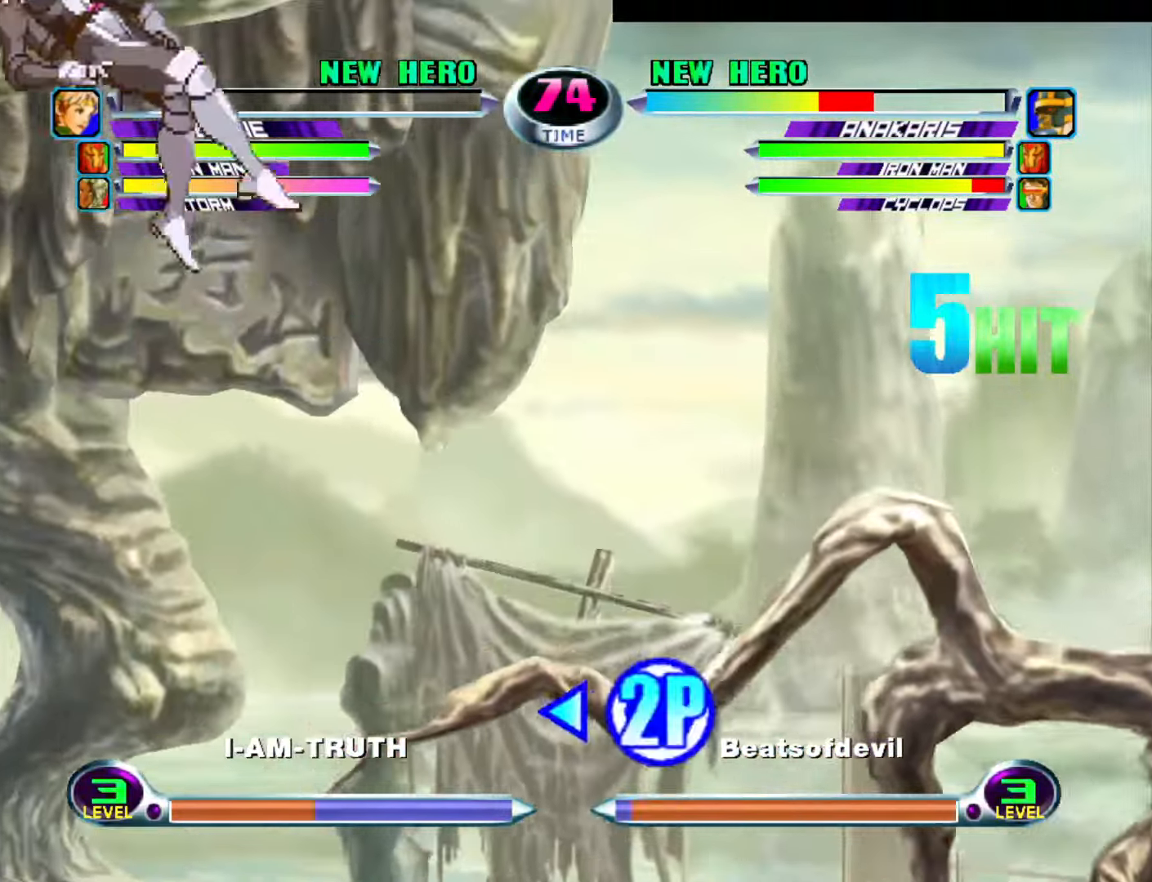
{"buttons": [], "left_stick": "left", "events": [[283, "left_stick", "left"], [333, "left_stick", "center"], [400, "left_stick", "left"]]}
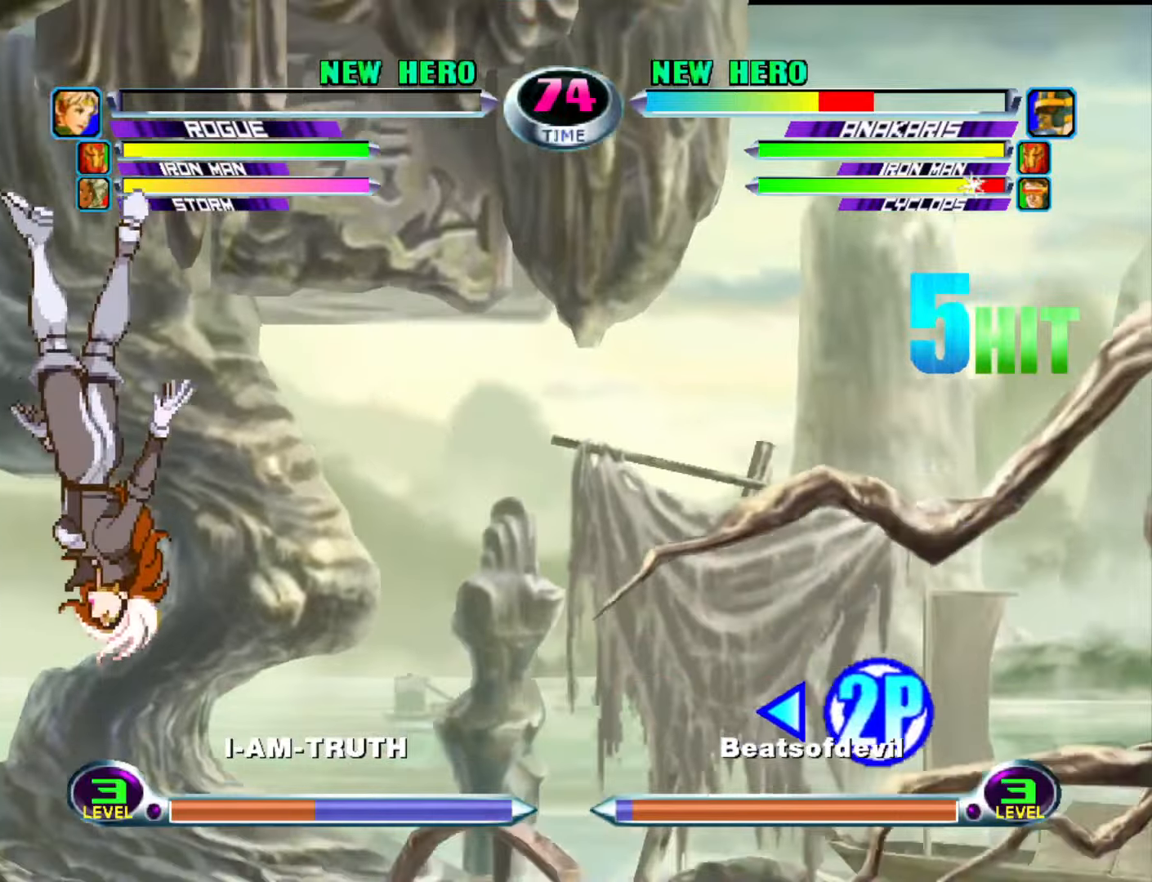
{"buttons": [], "left_stick": "left", "events": [[83, "left_stick", "center"], [283, "left_stick", "left"], [350, "left_stick", "center"], [416, "left_stick", "left"]]}
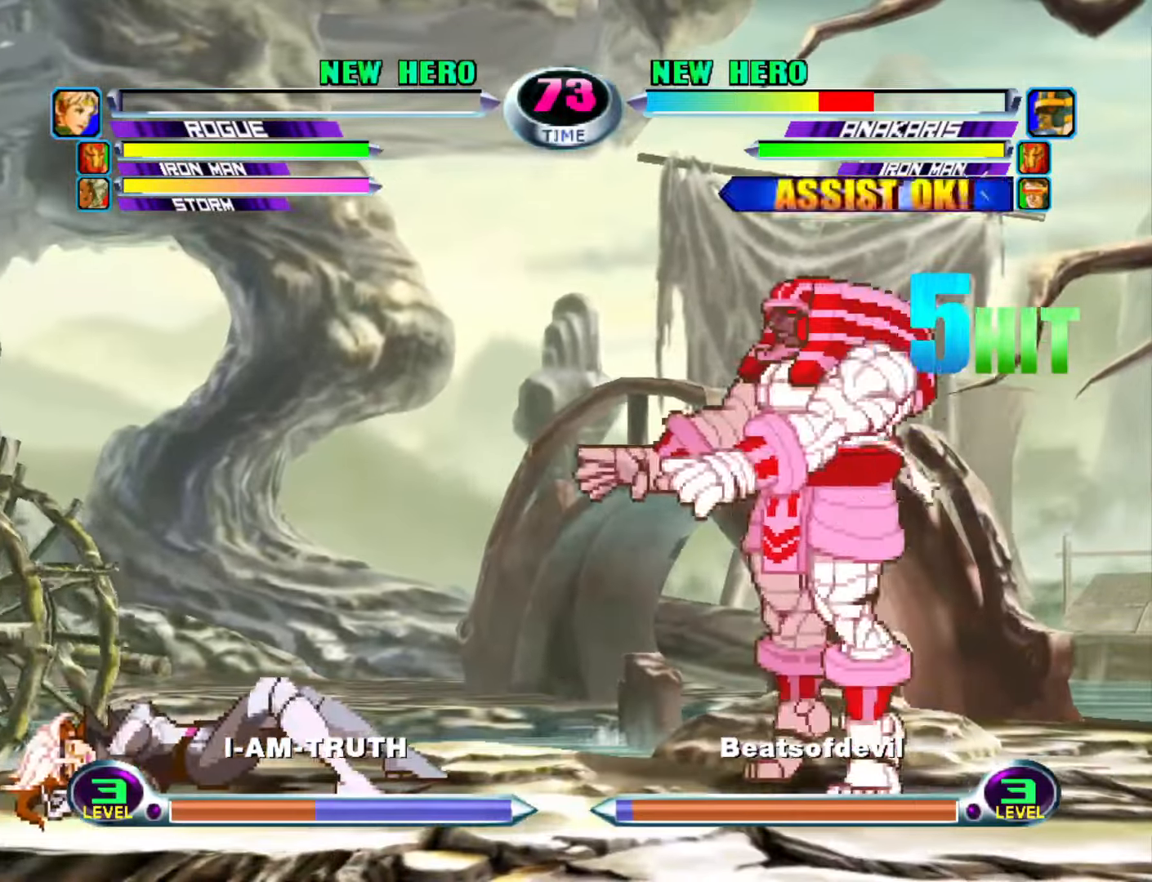
{"buttons": [], "left_stick": "left", "events": [[100, "left_stick", "center"], [216, "R1", "down"], [266, "R1", "up"], [283, "left_stick", "left"], [350, "left_stick", "center"], [416, "left_stick", "left"]]}
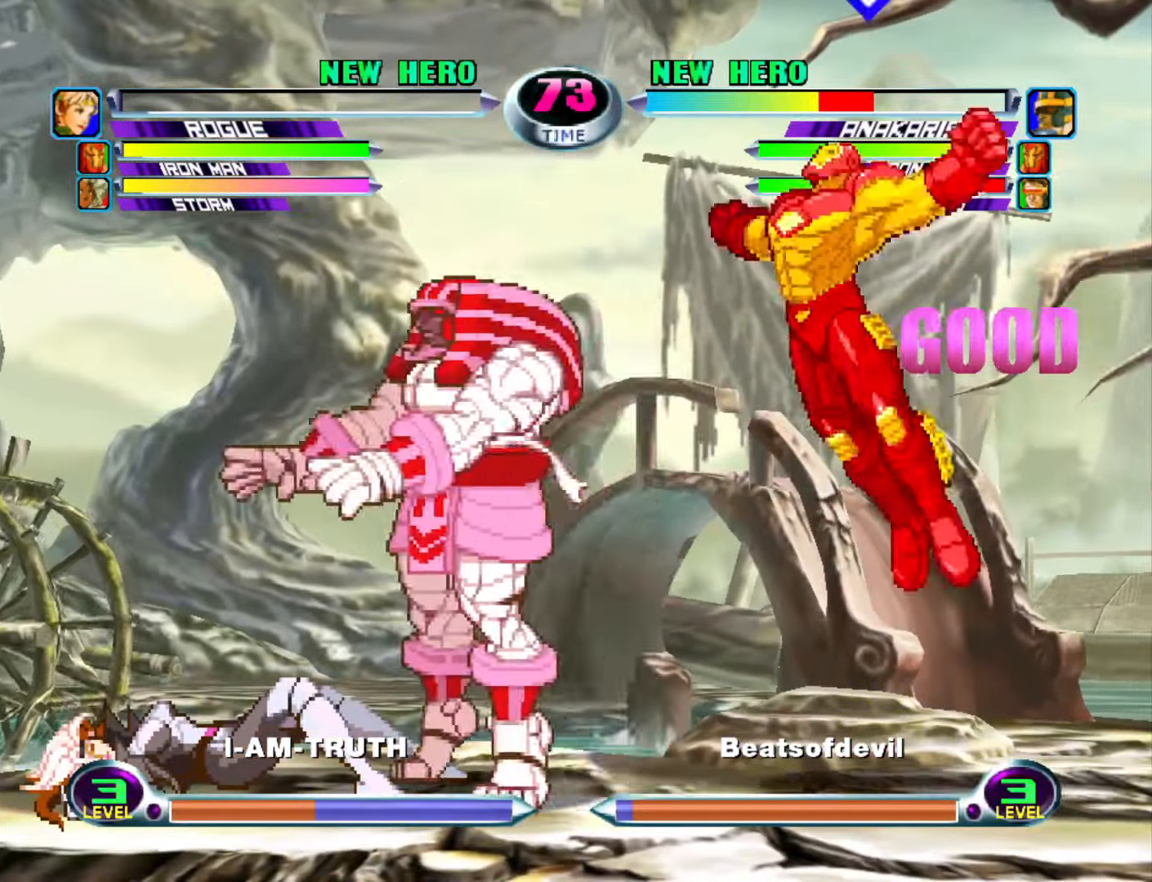
{"buttons": [], "left_stick": "right", "events": [[16, "left_stick", "center"], [66, "left_stick", "down-right"], [150, "left_stick", "up-right"], [283, "TRIANGLE", "down"], [300, "SQUARE", "down"], [333, "left_stick", "right"], [350, "SQUARE", "up"], [350, "TRIANGLE", "up"]]}
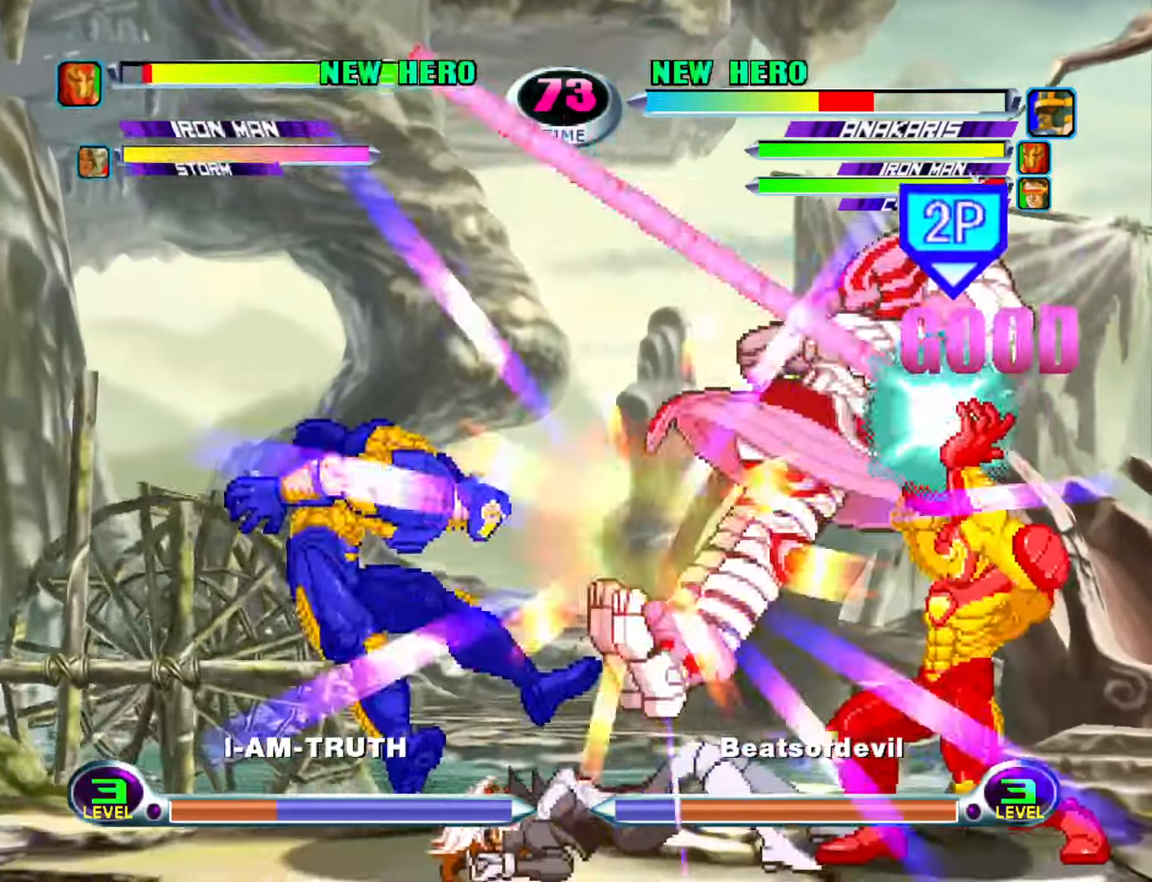
{"buttons": [], "left_stick": "center", "events": [[433, "left_stick", "center"]]}
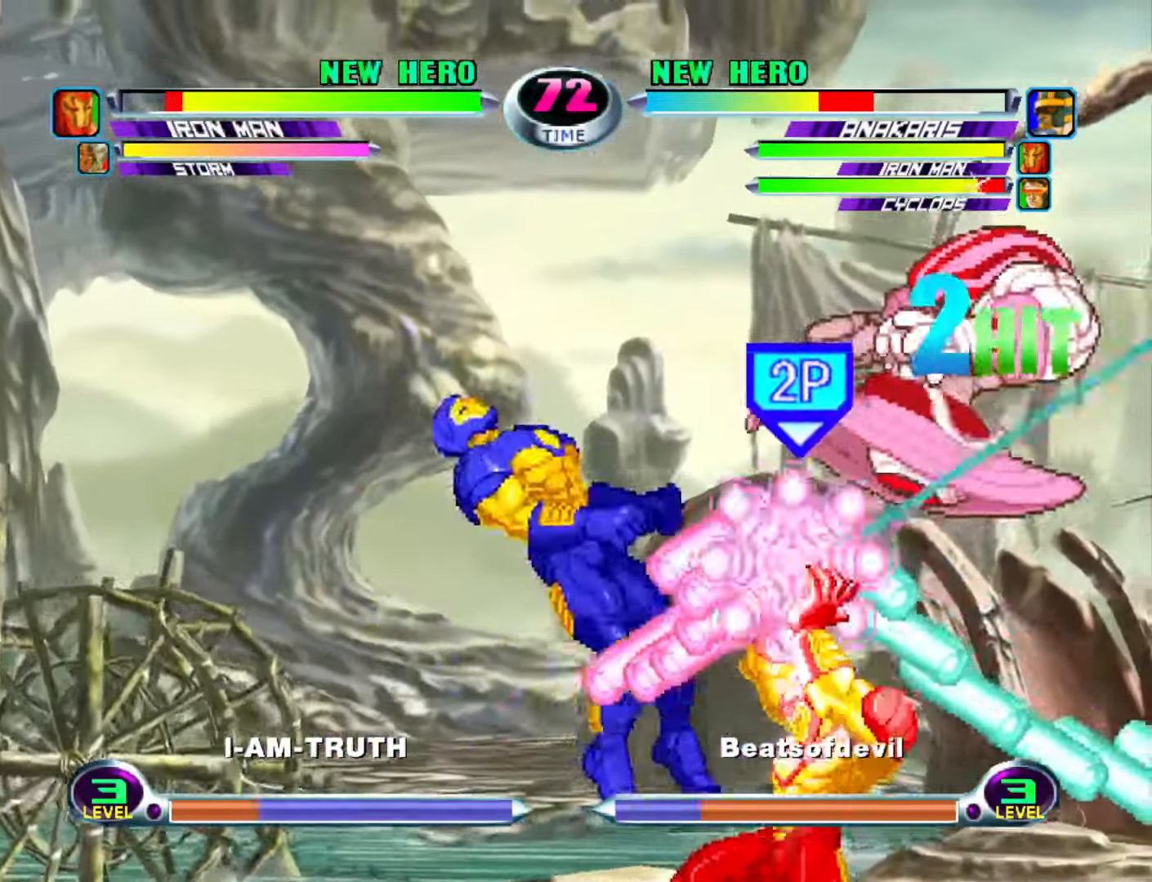
{"buttons": [], "left_stick": "center", "events": []}
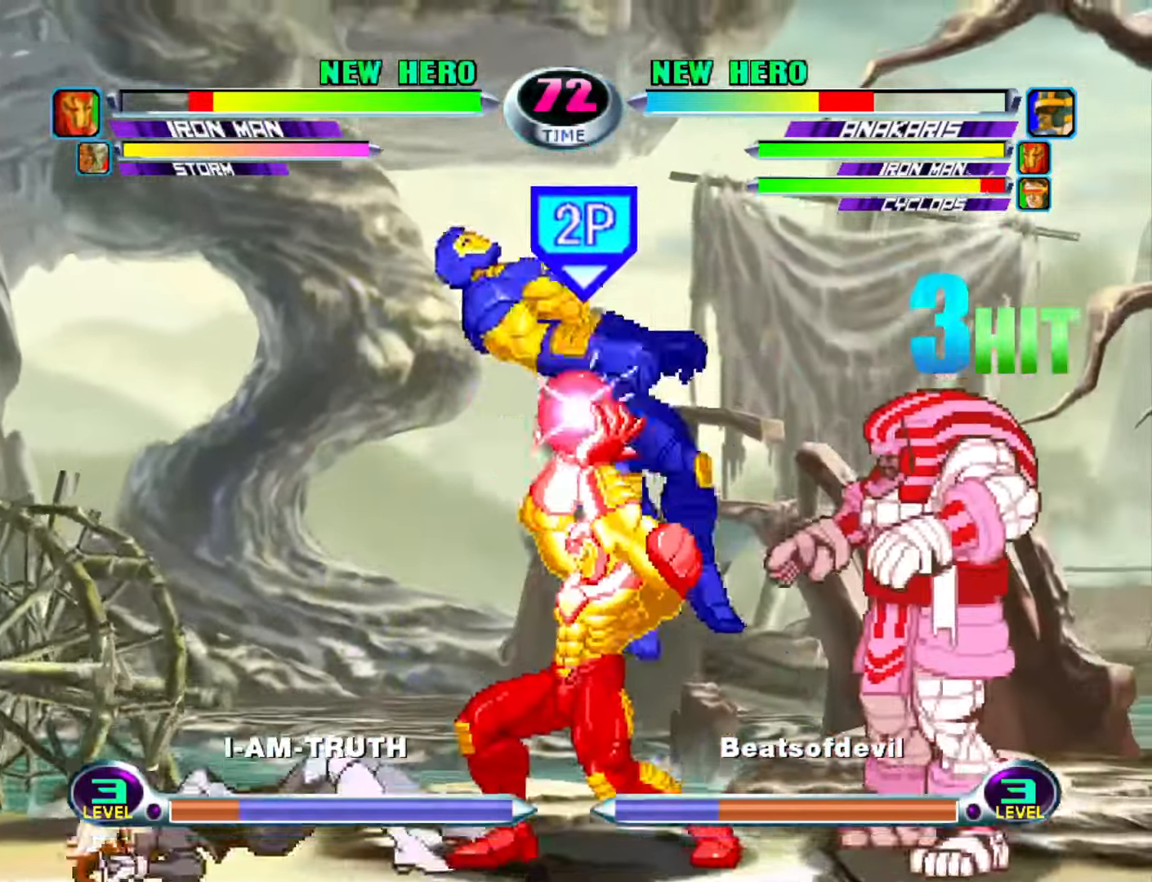
{"buttons": [], "left_stick": "right", "events": [[66, "left_stick", "right"], [133, "left_stick", "center"], [200, "left_stick", "right"]]}
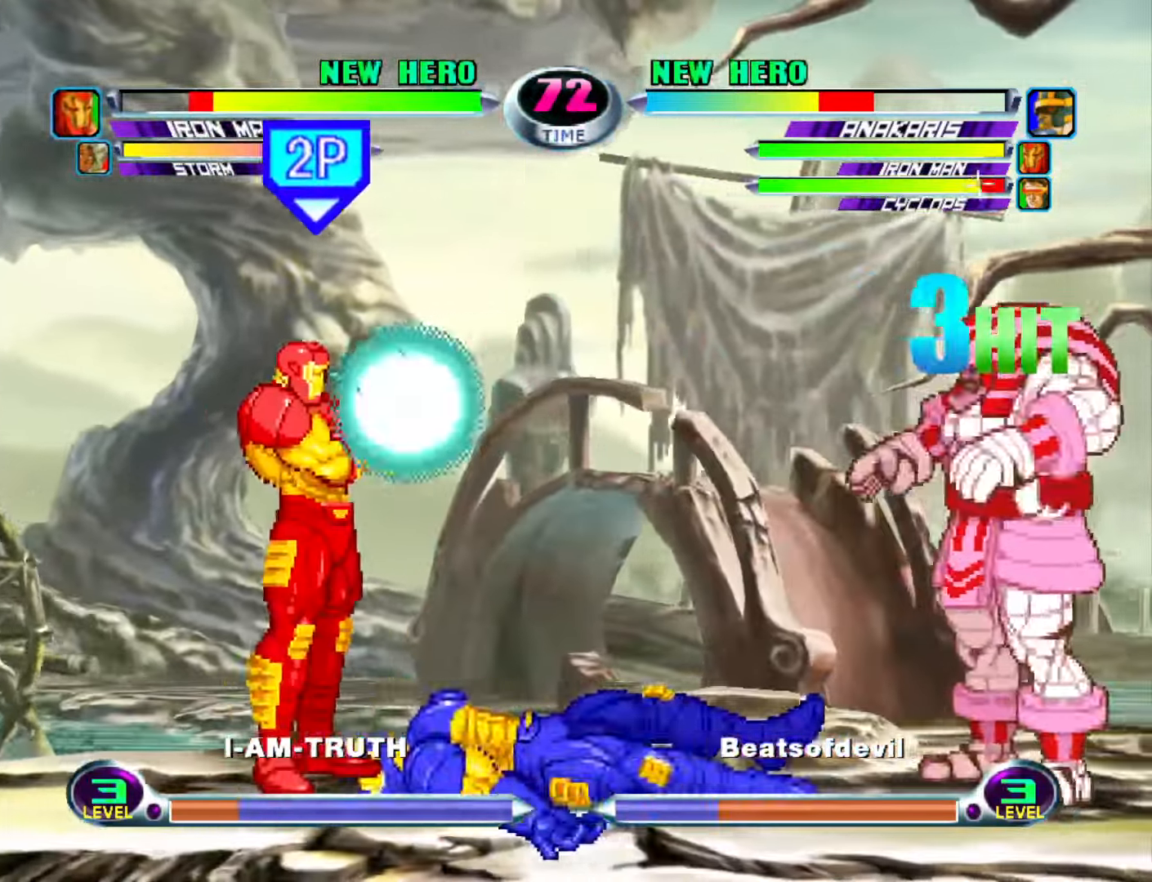
{"buttons": [], "left_stick": "center", "events": [[50, "left_stick", "center"], [100, "left_stick", "up"], [183, "left_stick", "down"], [233, "CROSS", "down"], [350, "CROSS", "up"], [350, "left_stick", "center"], [416, "left_stick", "left"], [483, "left_stick", "center"]]}
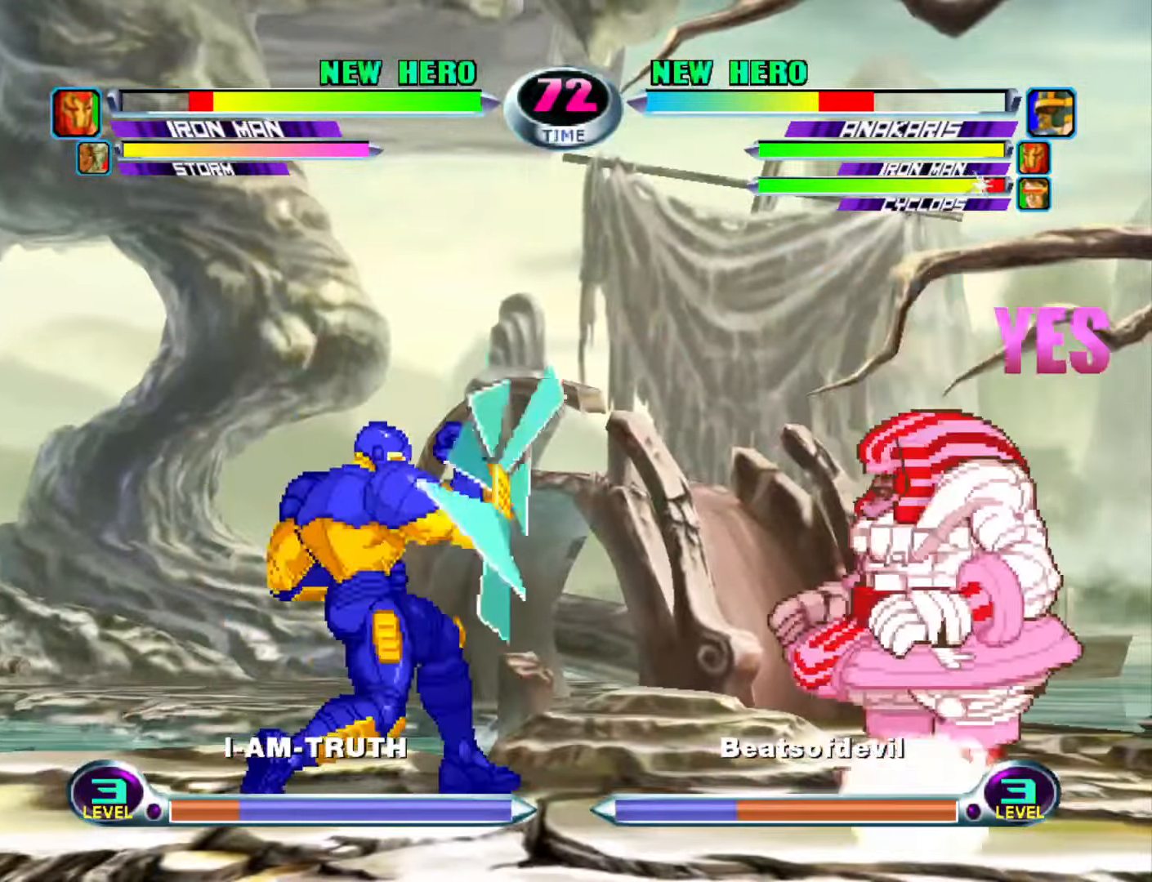
{"buttons": [], "left_stick": "down-right", "events": [[33, "left_stick", "left"], [133, "R2", "down"], [133, "SQUARE", "down"], [133, "left_stick", "down-right"], [183, "R2", "up"], [183, "SQUARE", "up"], [233, "CROSS", "down"], [233, "R2", "down"], [300, "CROSS", "up"], [316, "R2", "up"]]}
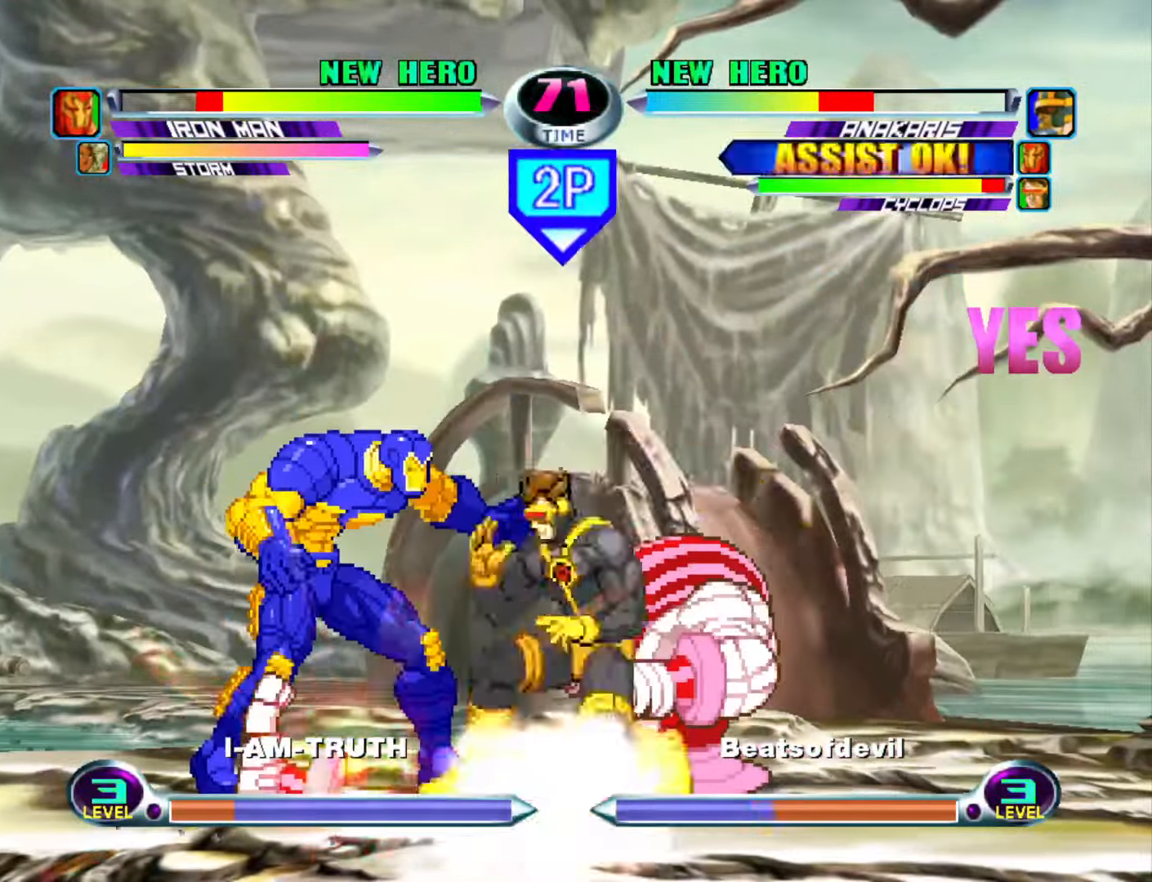
{"buttons": [], "left_stick": "up", "events": [[66, "left_stick", "center"], [133, "left_stick", "left"], [183, "left_stick", "center"], [250, "left_stick", "left"], [350, "left_stick", "center"], [416, "left_stick", "down"], [500, "left_stick", "up"]]}
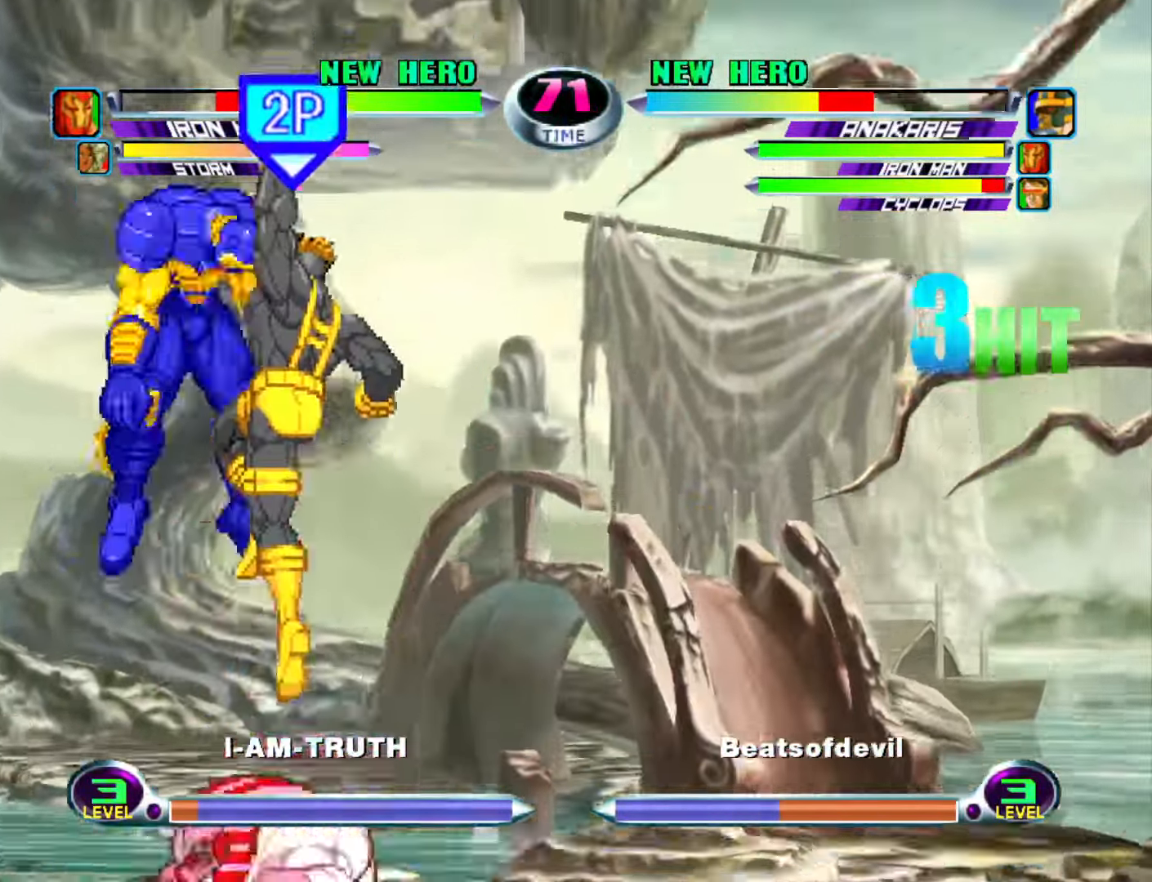
{"buttons": [], "left_stick": "center", "events": [[117, "SQUARE", "down"], [133, "left_stick", "center"], [167, "SQUARE", "up"], [183, "left_stick", "right"], [267, "SQUARE", "down"], [267, "left_stick", "left"], [317, "SQUARE", "up"], [350, "left_stick", "down"], [417, "SQUARE", "down"], [433, "left_stick", "center"], [467, "SQUARE", "up"]]}
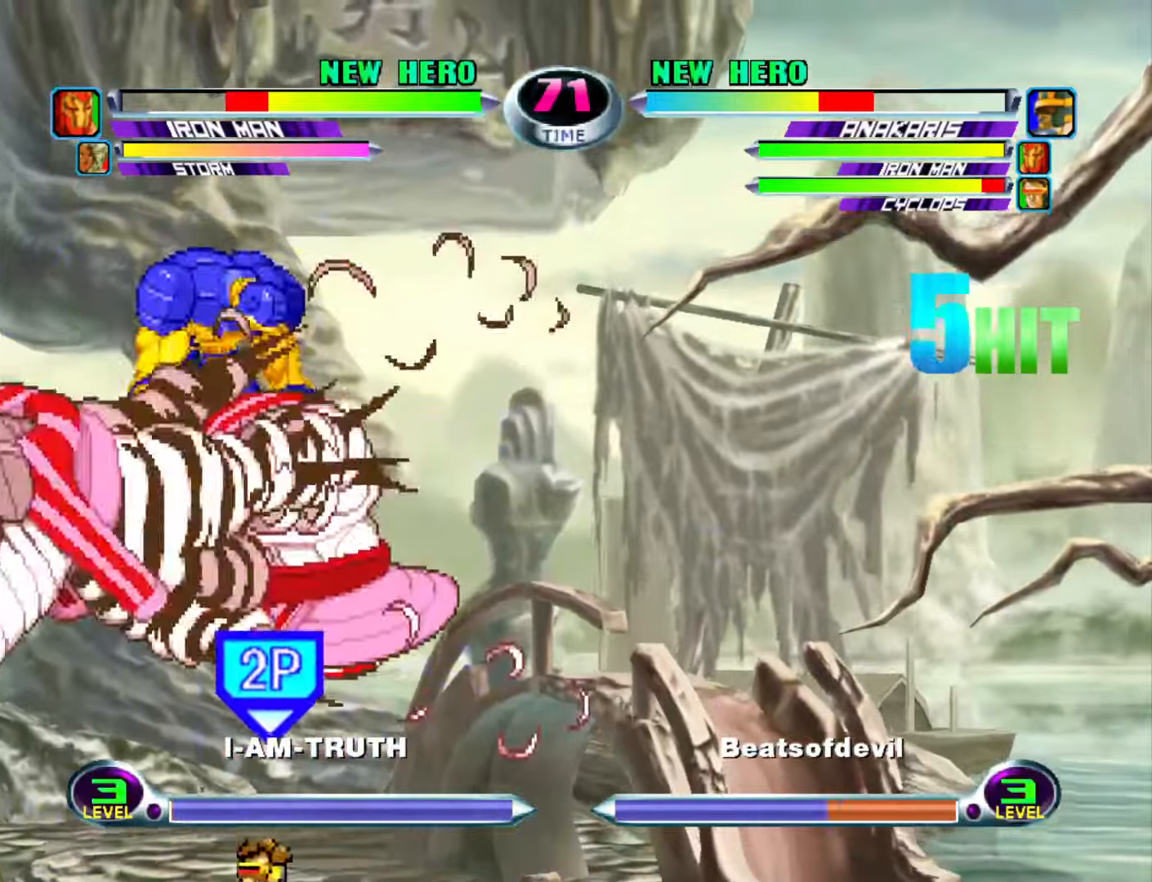
{"buttons": [], "left_stick": "right", "events": [[17, "SQUARE", "down"], [133, "SQUARE", "up"], [433, "SQUARE", "down"], [450, "left_stick", "right"], [483, "SQUARE", "up"]]}
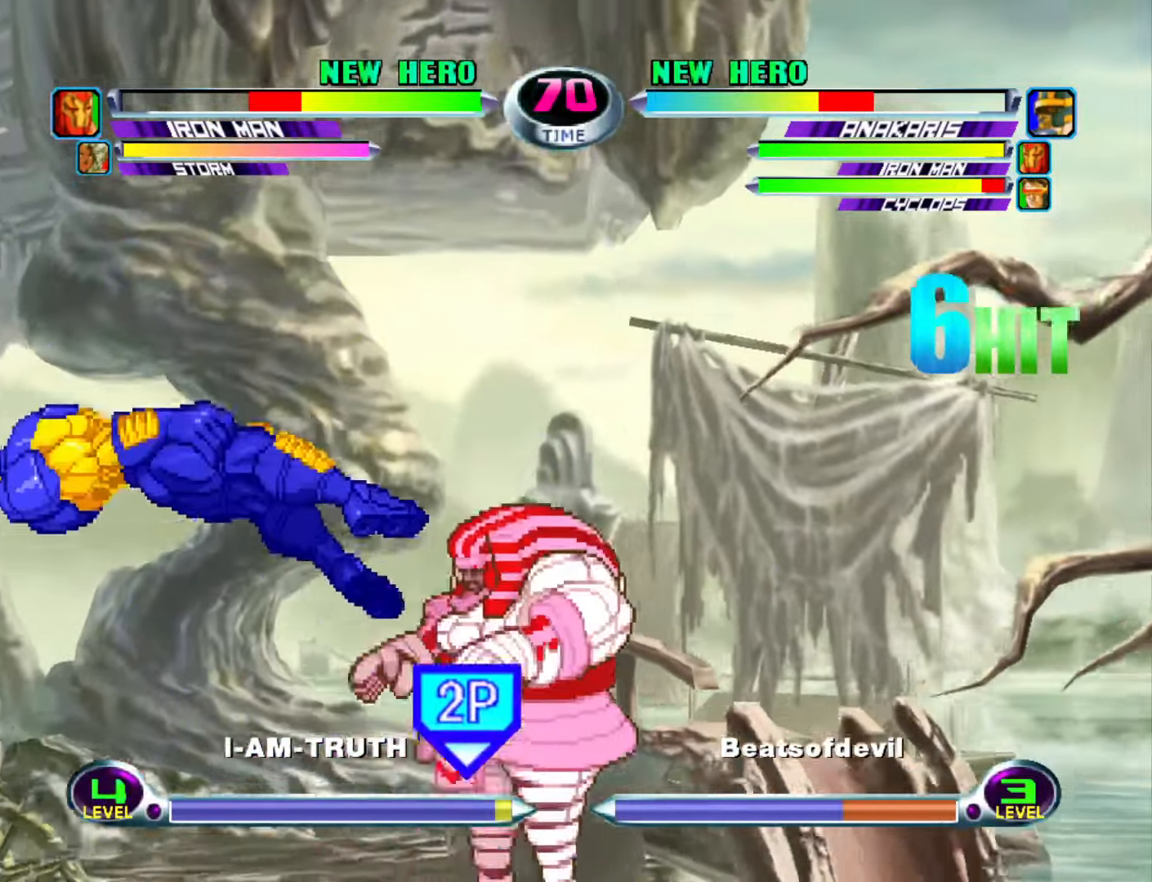
{"buttons": [], "left_stick": "right", "events": [[33, "left_stick", "left"], [83, "SQUARE", "down"], [117, "SQUARE", "up"], [117, "left_stick", "down"], [167, "left_stick", "center"], [217, "SQUARE", "down"], [300, "SQUARE", "up"], [467, "left_stick", "right"]]}
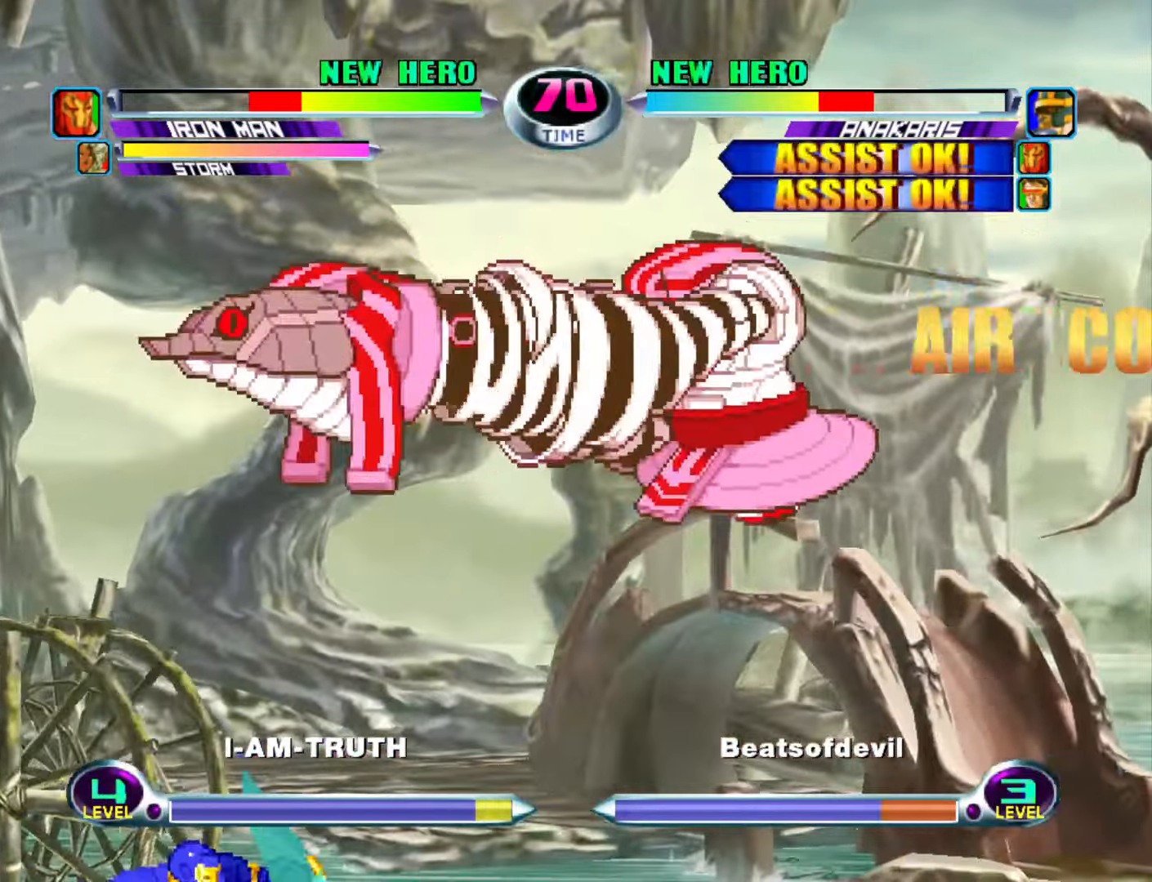
{"buttons": [], "left_stick": "down-right", "events": [[250, "TRIANGLE", "down"], [317, "TRIANGLE", "up"], [467, "left_stick", "down-right"]]}
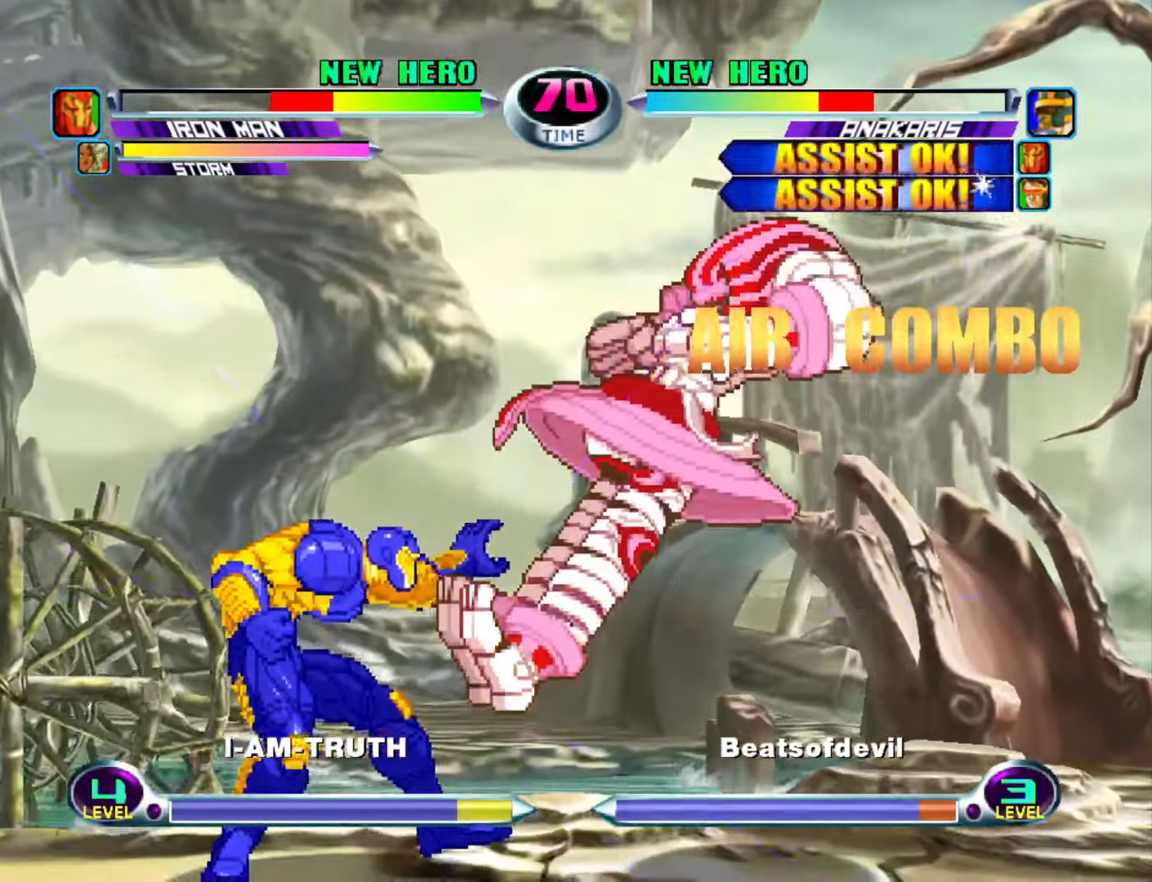
{"buttons": [], "left_stick": "center", "events": [[100, "R1", "down"], [100, "SQUARE", "down"], [150, "R1", "up"], [150, "SQUARE", "up"], [233, "CROSS", "down"], [233, "R1", "down"], [317, "CROSS", "up"], [333, "R1", "up"], [433, "left_stick", "center"]]}
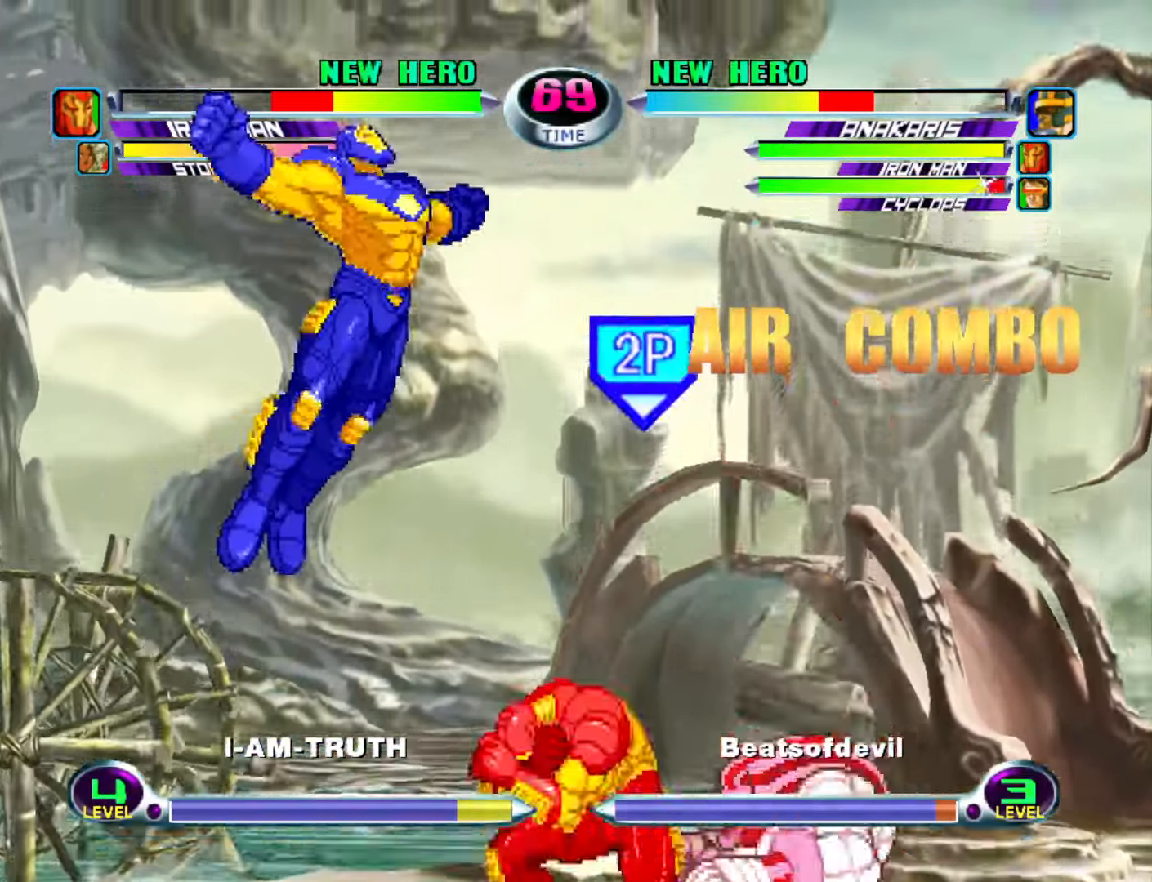
{"buttons": [], "left_stick": "center", "events": [[33, "left_stick", "down"], [117, "left_stick", "up"], [233, "left_stick", "center"], [267, "SQUARE", "down"], [267, "TRIANGLE", "down"], [333, "CROSS", "down"], [350, "TRIANGLE", "up"], [367, "SQUARE", "up"], [450, "CROSS", "up"]]}
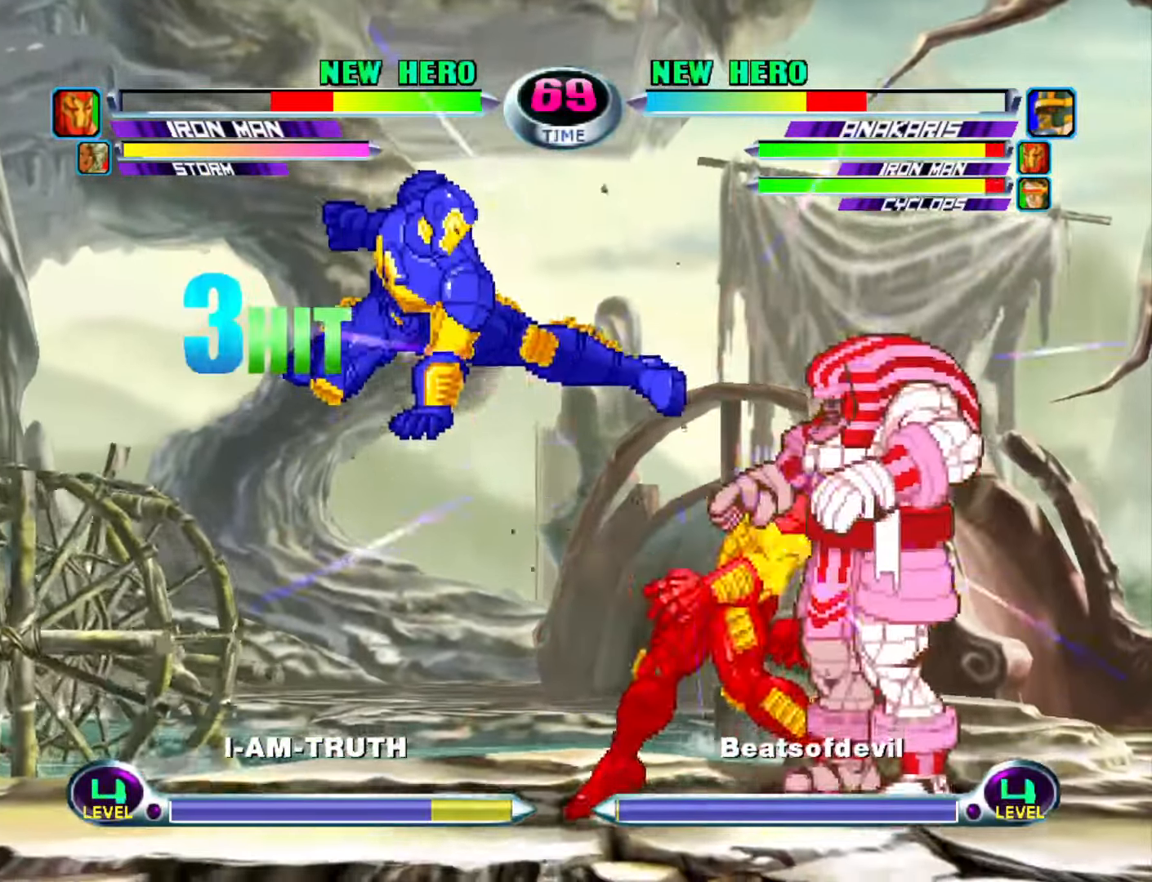
{"buttons": [], "left_stick": "down-right", "events": [[200, "left_stick", "down-right"], [233, "CIRCLE", "down"], [317, "CIRCLE", "up"], [383, "CIRCLE", "down"], [483, "CIRCLE", "up"]]}
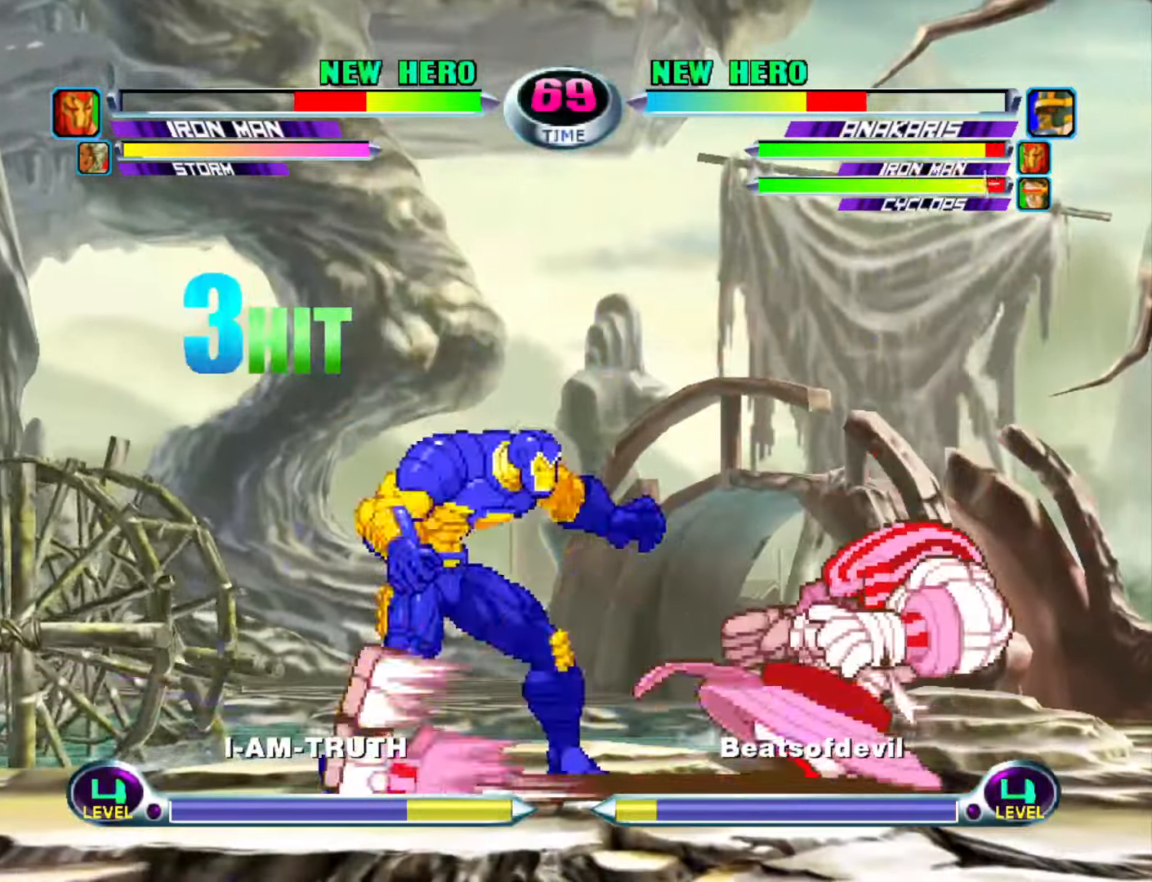
{"buttons": [], "left_stick": "left", "events": [[183, "left_stick", "center"], [300, "left_stick", "left"], [367, "left_stick", "center"], [433, "left_stick", "left"]]}
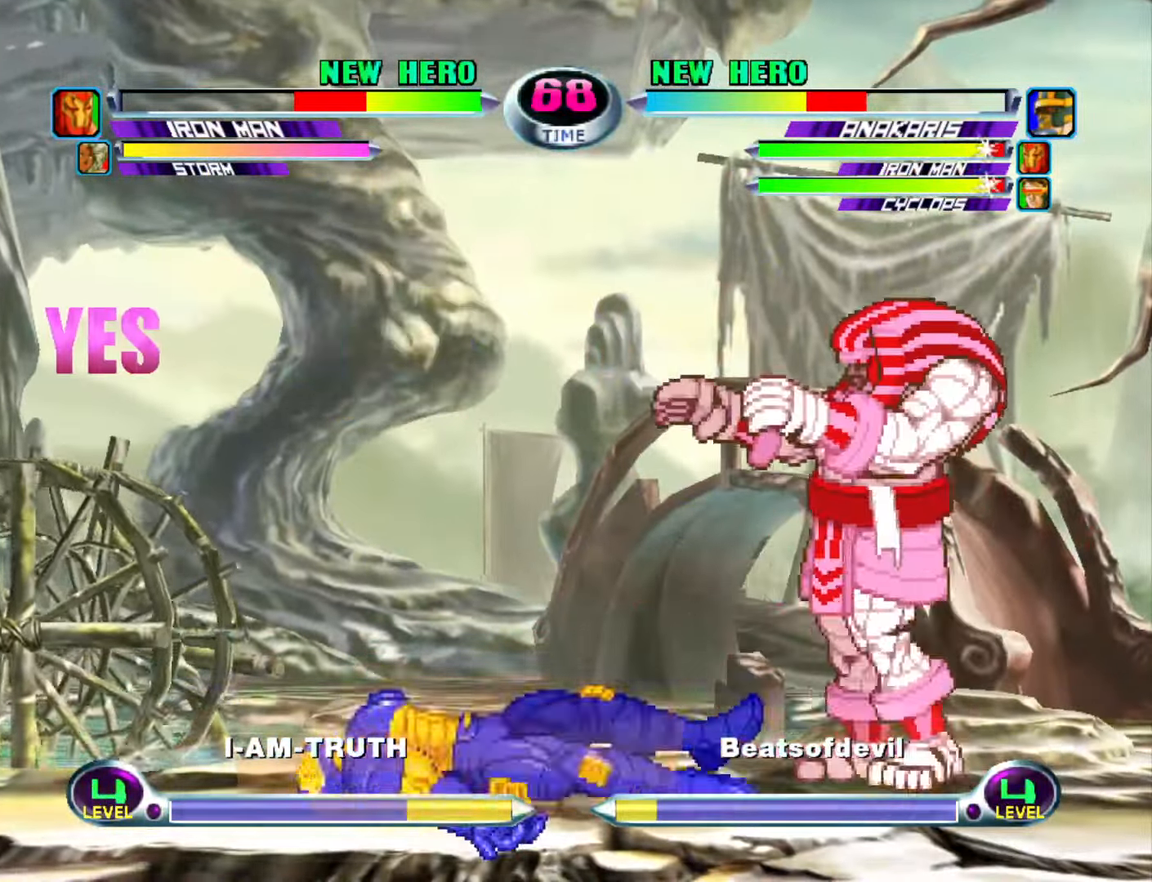
{"buttons": [], "left_stick": "center", "events": [[250, "left_stick", "down-left"], [267, "CROSS", "down"], [383, "CROSS", "up"], [433, "left_stick", "center"]]}
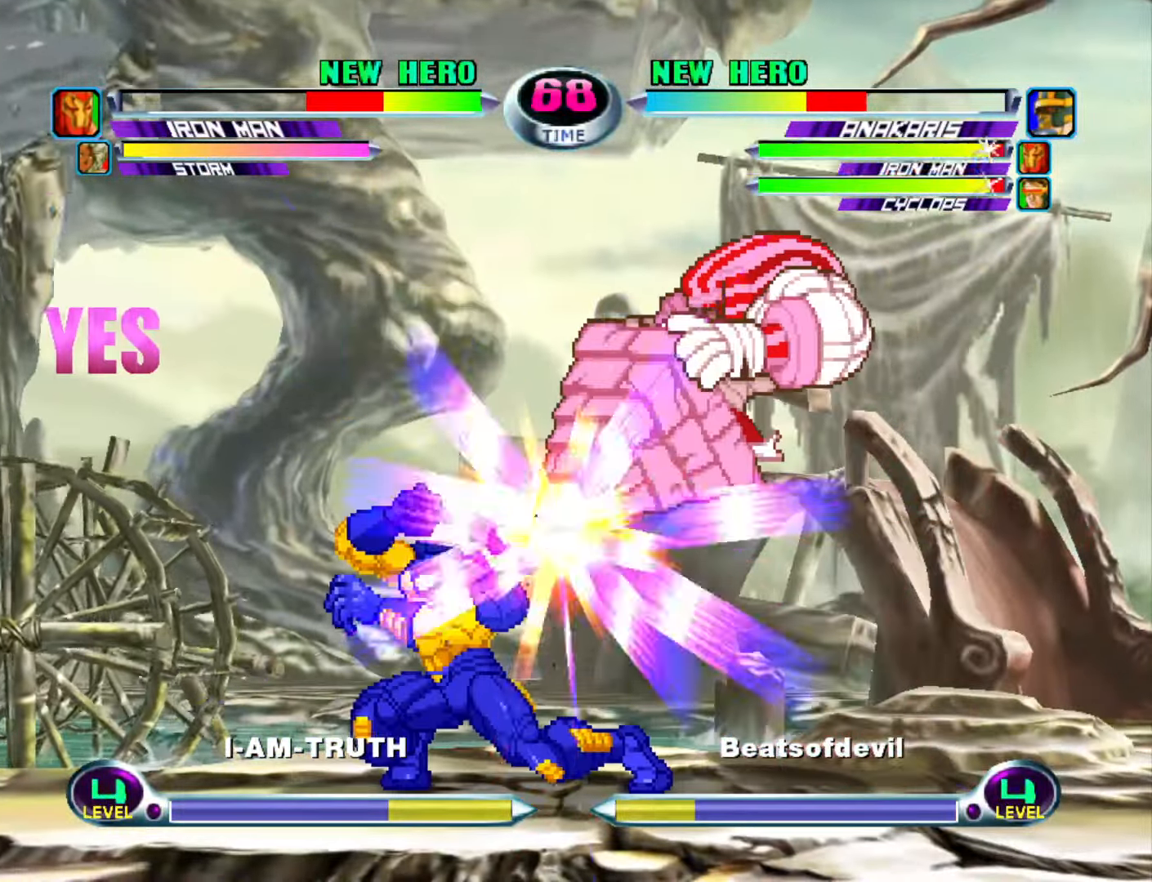
{"buttons": [], "left_stick": "down-right", "events": [[33, "left_stick", "down-right"], [133, "CROSS", "down"], [150, "R2", "down"], [217, "CROSS", "up"], [233, "R2", "up"], [300, "CROSS", "down"], [300, "R2", "down"], [383, "CROSS", "up"], [400, "R2", "up"]]}
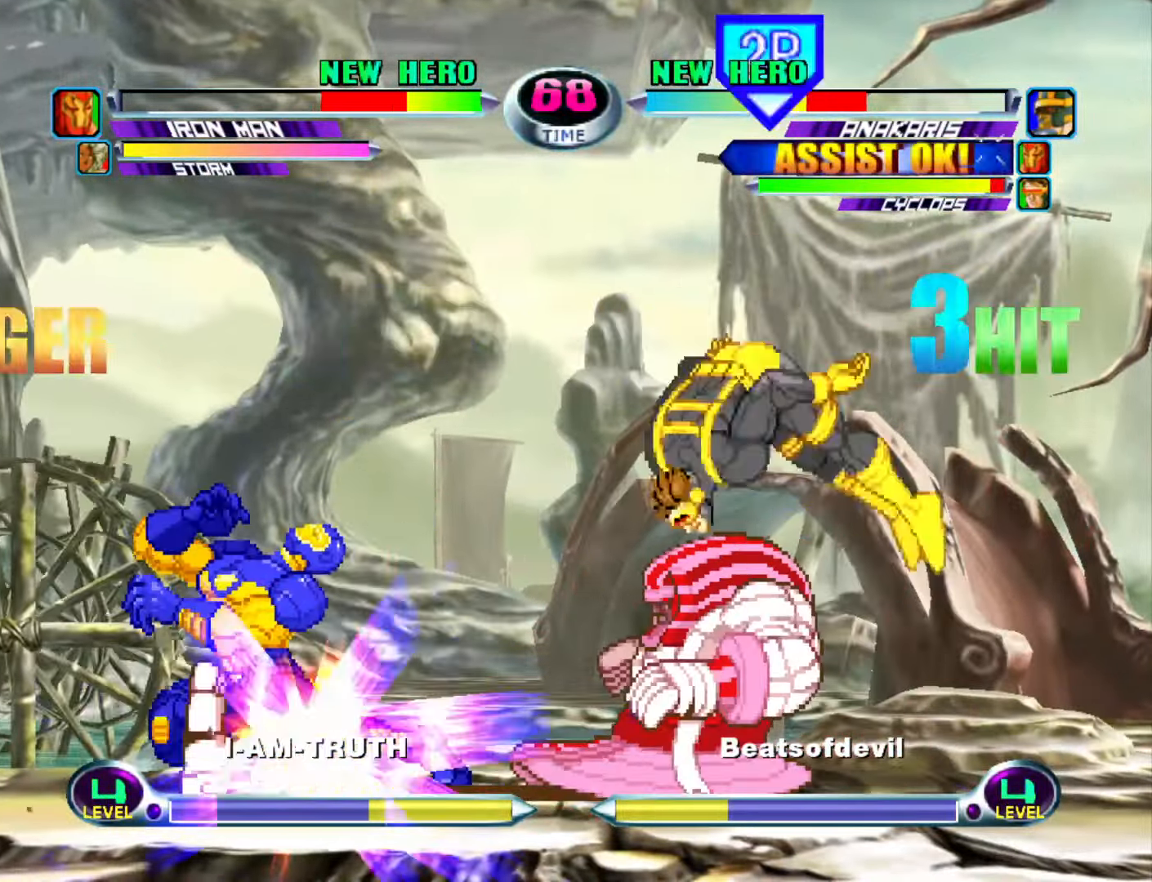
{"buttons": [], "left_stick": "left", "events": [[167, "left_stick", "center"], [317, "left_stick", "left"], [367, "left_stick", "center"], [434, "left_stick", "left"]]}
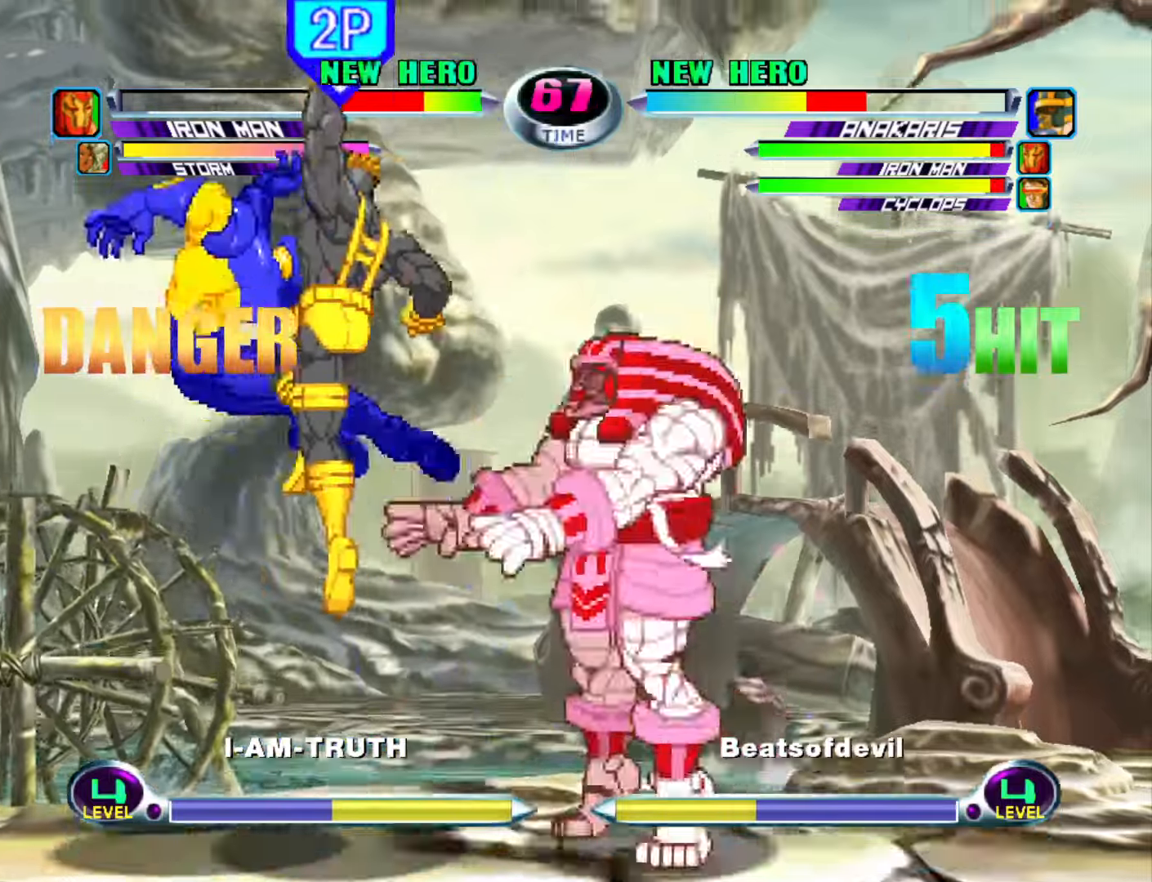
{"buttons": ["CROSS"], "left_stick": "center", "events": [[67, "left_stick", "down"], [167, "left_stick", "up-left"], [284, "left_stick", "center"], [317, "SQUARE", "down"], [367, "SQUARE", "up"], [484, "CROSS", "down"]]}
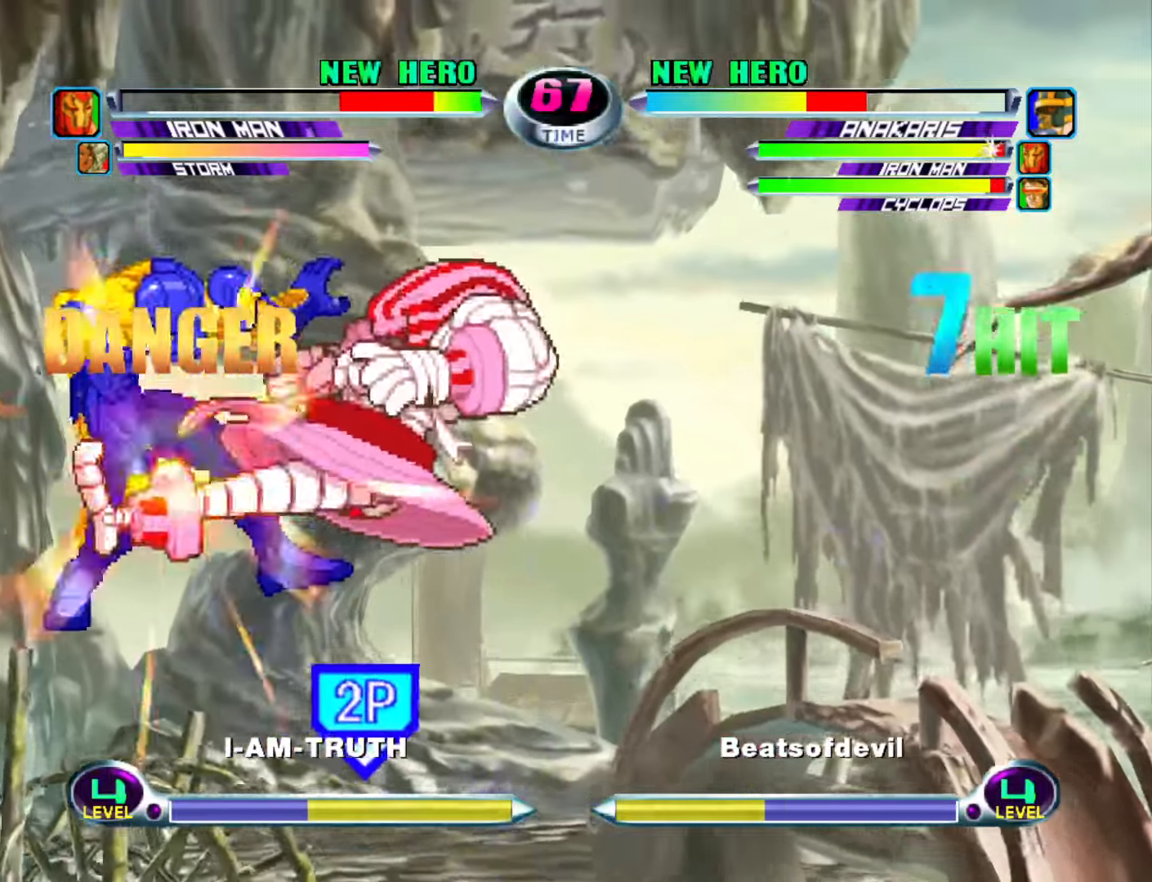
{"buttons": [], "left_stick": "center", "events": [[50, "CROSS", "up"], [84, "left_stick", "right"], [167, "left_stick", "left"], [184, "SQUARE", "down"], [234, "SQUARE", "up"], [250, "left_stick", "down"], [300, "SQUARE", "down"], [300, "left_stick", "center"], [384, "SQUARE", "up"], [467, "SQUARE", "down"], [500, "SQUARE", "up"]]}
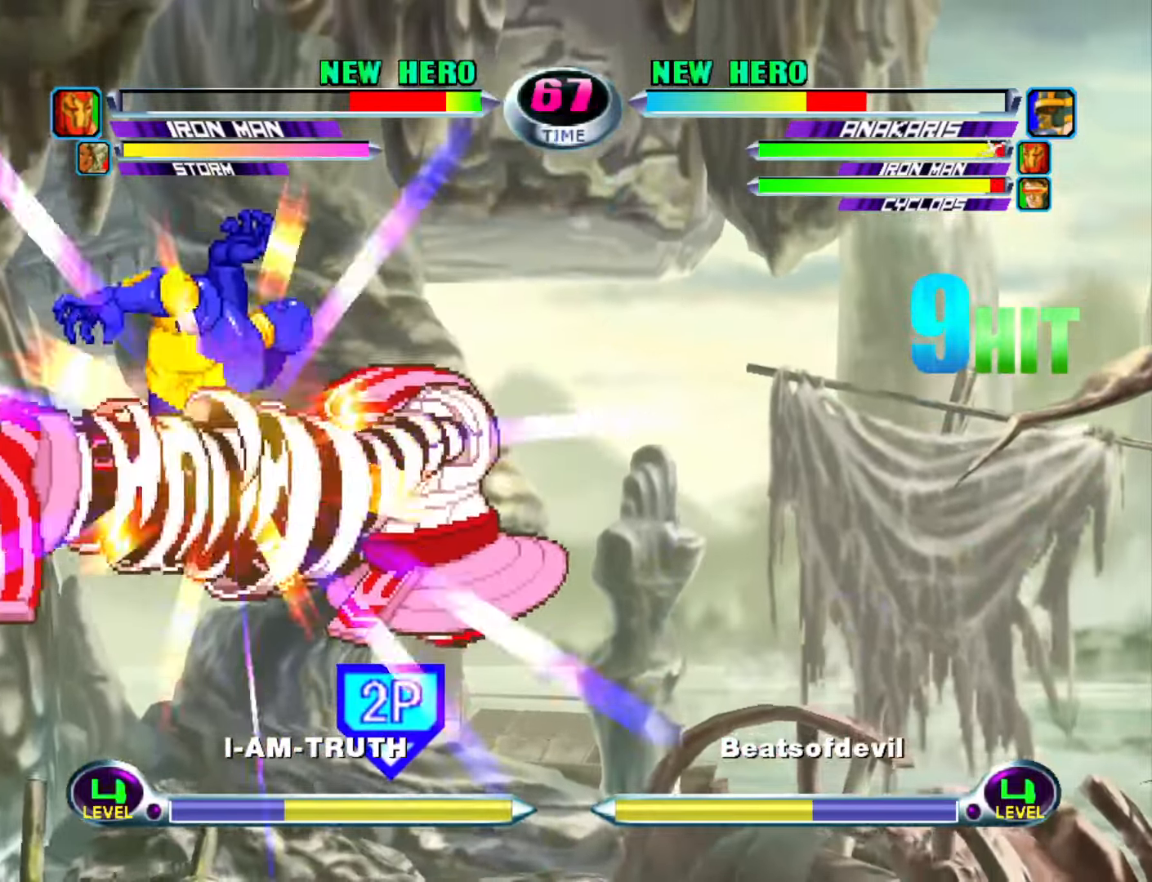
{"buttons": [], "left_stick": "center", "events": [[417, "CIRCLE", "down"], [500, "CIRCLE", "up"]]}
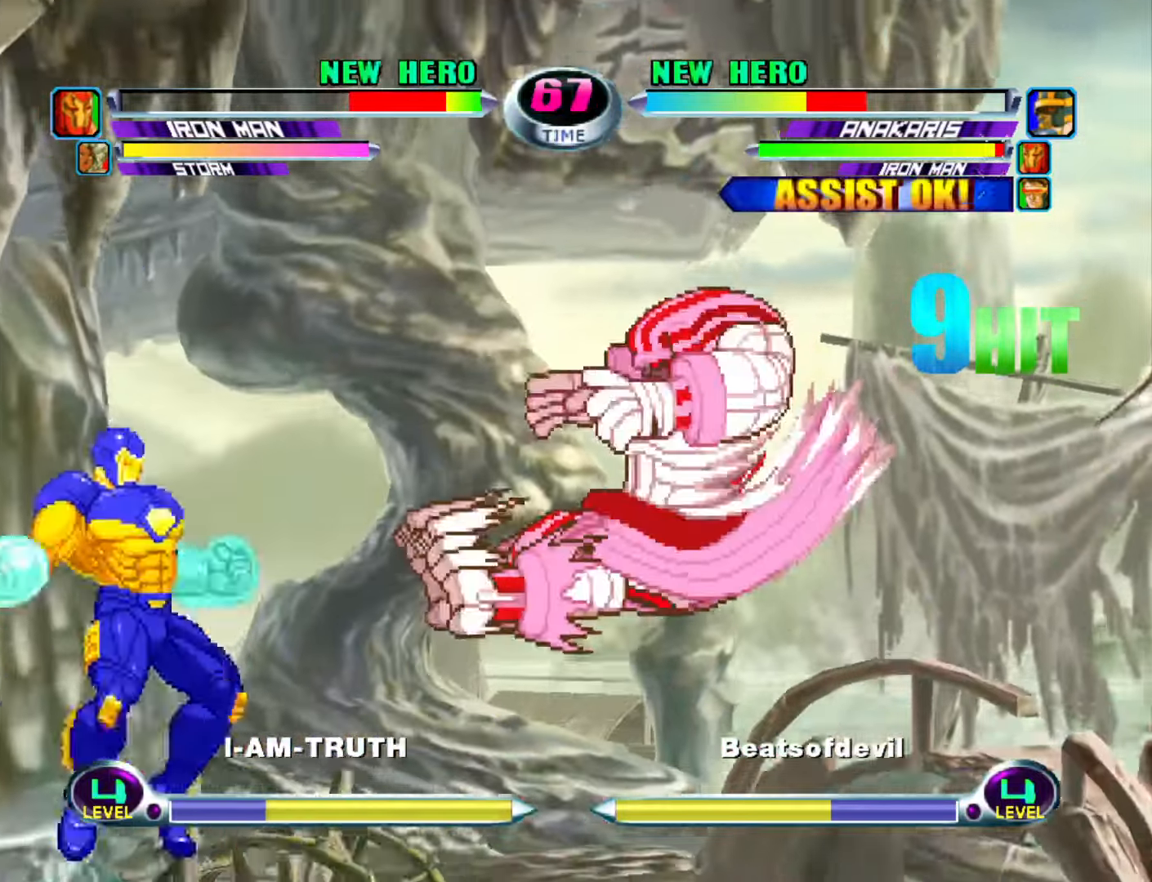
{"buttons": [], "left_stick": "right", "events": [[50, "left_stick", "down"], [117, "left_stick", "left"], [134, "TRIANGLE", "down"], [184, "left_stick", "center"], [200, "TRIANGLE", "up"], [384, "left_stick", "right"]]}
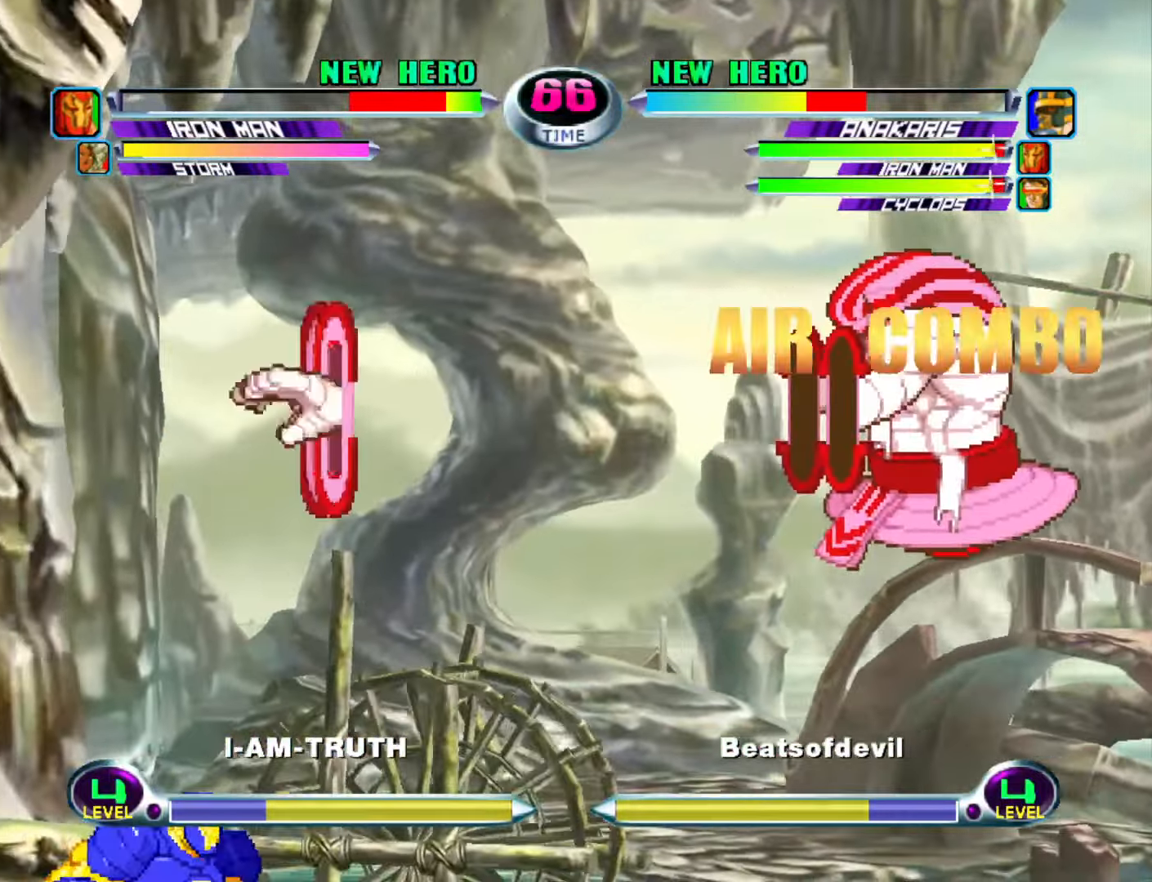
{"buttons": [], "left_stick": "right", "events": []}
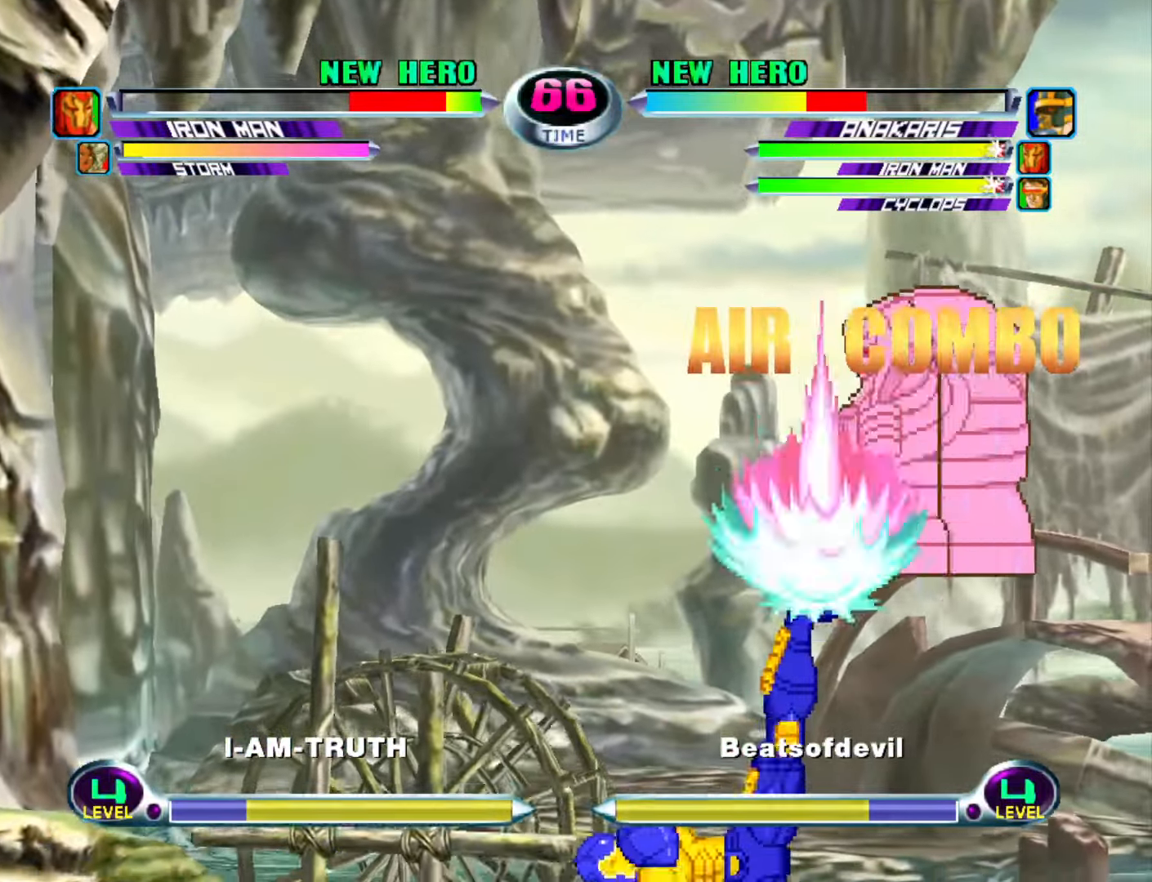
{"buttons": [], "left_stick": "down-right", "events": [[100, "R2", "down"], [184, "R2", "up"], [300, "left_stick", "down-right"]]}